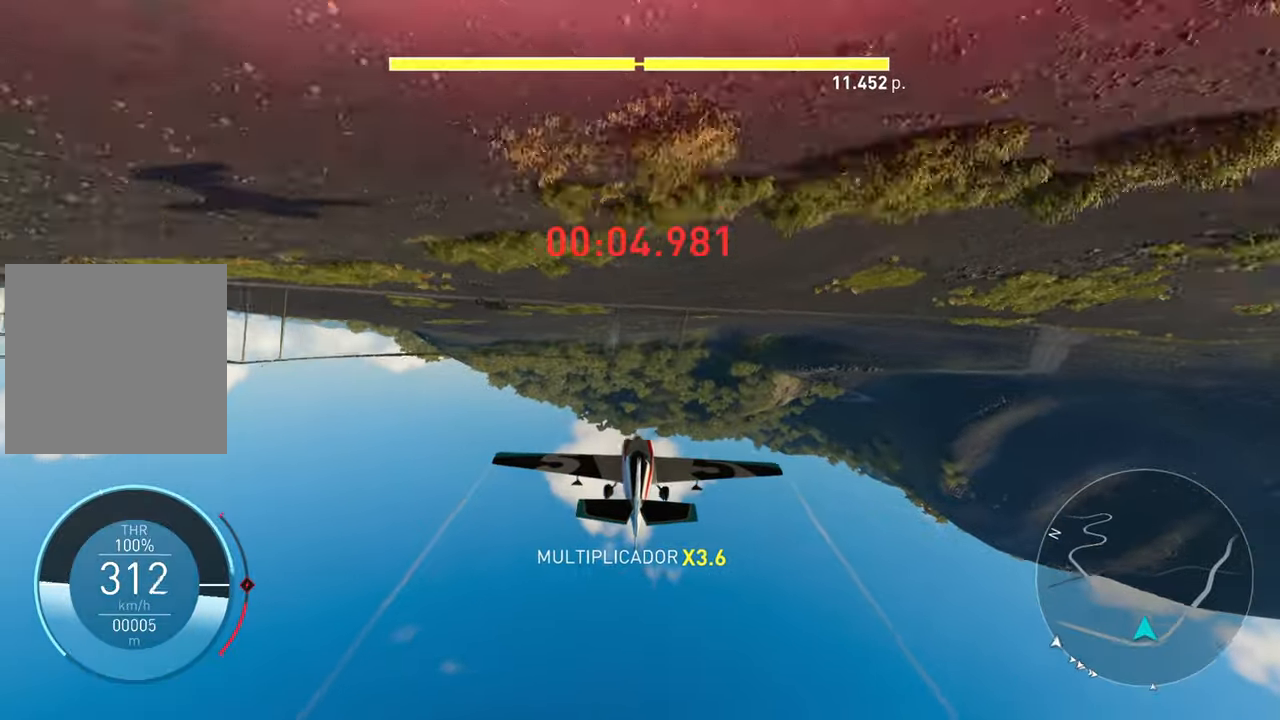
Gameplay with a controller (Xbox layout); each line is a JSON object with the inputs held at the frame after it. "events" lists button and stick changes between this image and that frame as [ms after this image, input, new state], when the widget could be followed in between.
{"buttons": ["A", "X", "R2"], "left_stick": "down", "right_stick": "center", "events": [[16, "left_stick", "center"], [66, "A", "up"], [383, "left_stick", "down"], [416, "A", "down"]]}
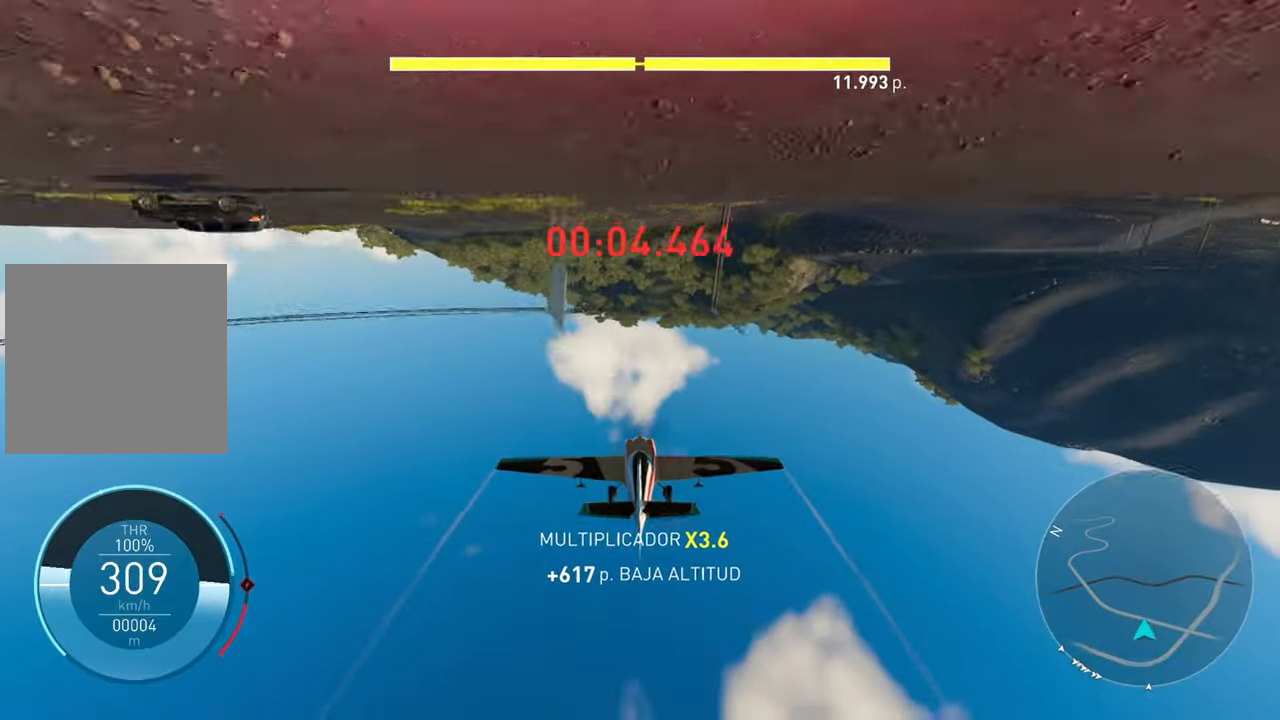
{"buttons": ["X", "R2"], "left_stick": "center", "right_stick": "center", "events": [[66, "left_stick", "center"], [150, "A", "up"], [283, "left_stick", "down"], [416, "left_stick", "center"]]}
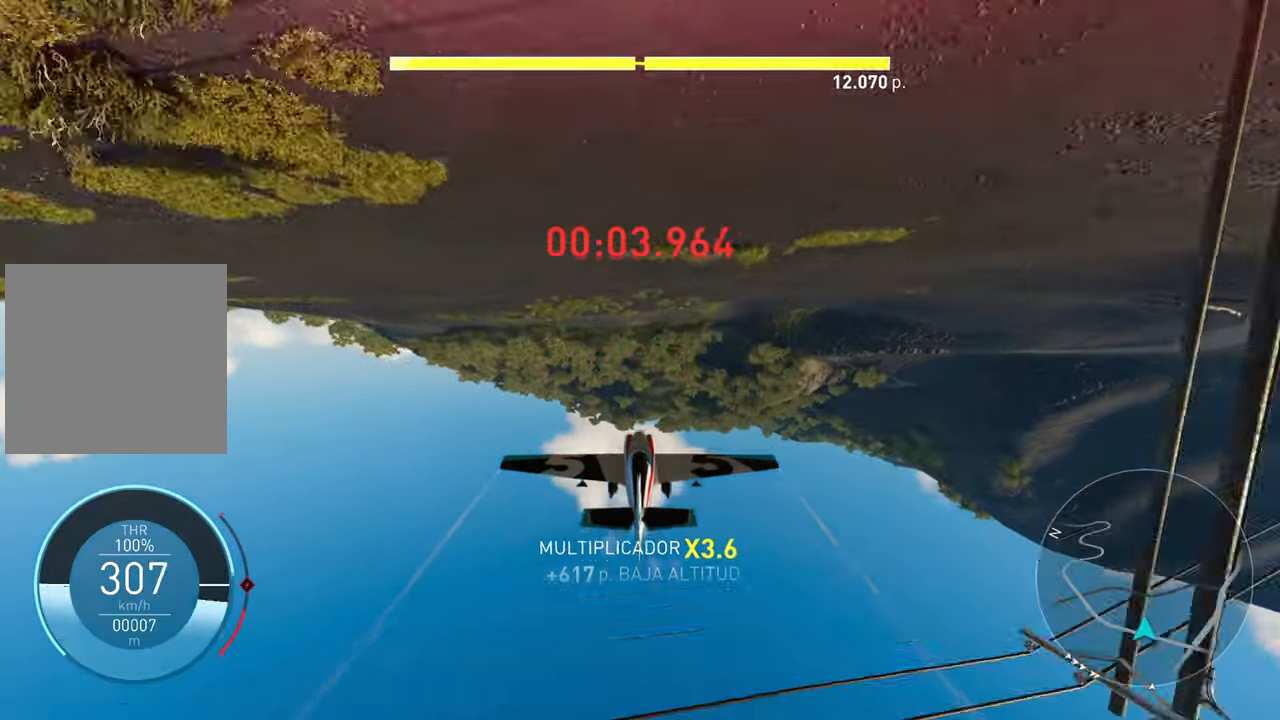
{"buttons": ["X", "R2"], "left_stick": "center", "right_stick": "center", "events": [[83, "left_stick", "up"], [383, "left_stick", "center"]]}
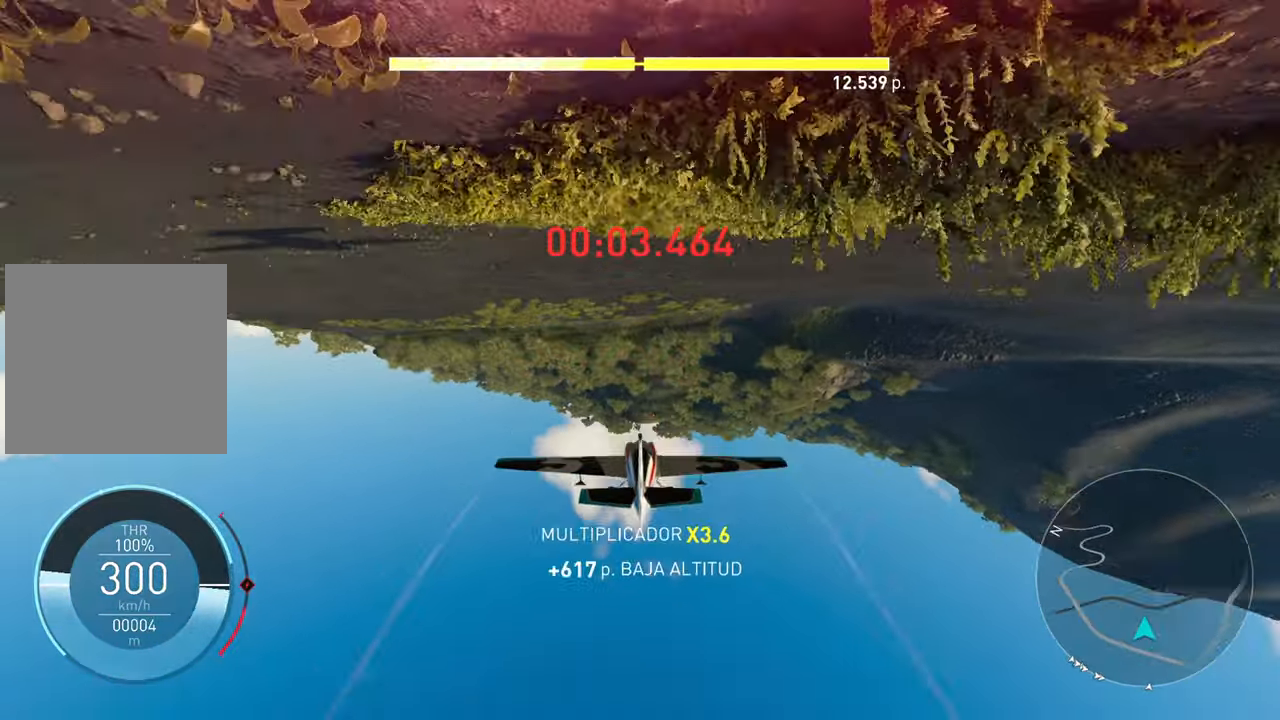
{"buttons": ["A", "X", "R2"], "left_stick": "center", "right_stick": "center"}
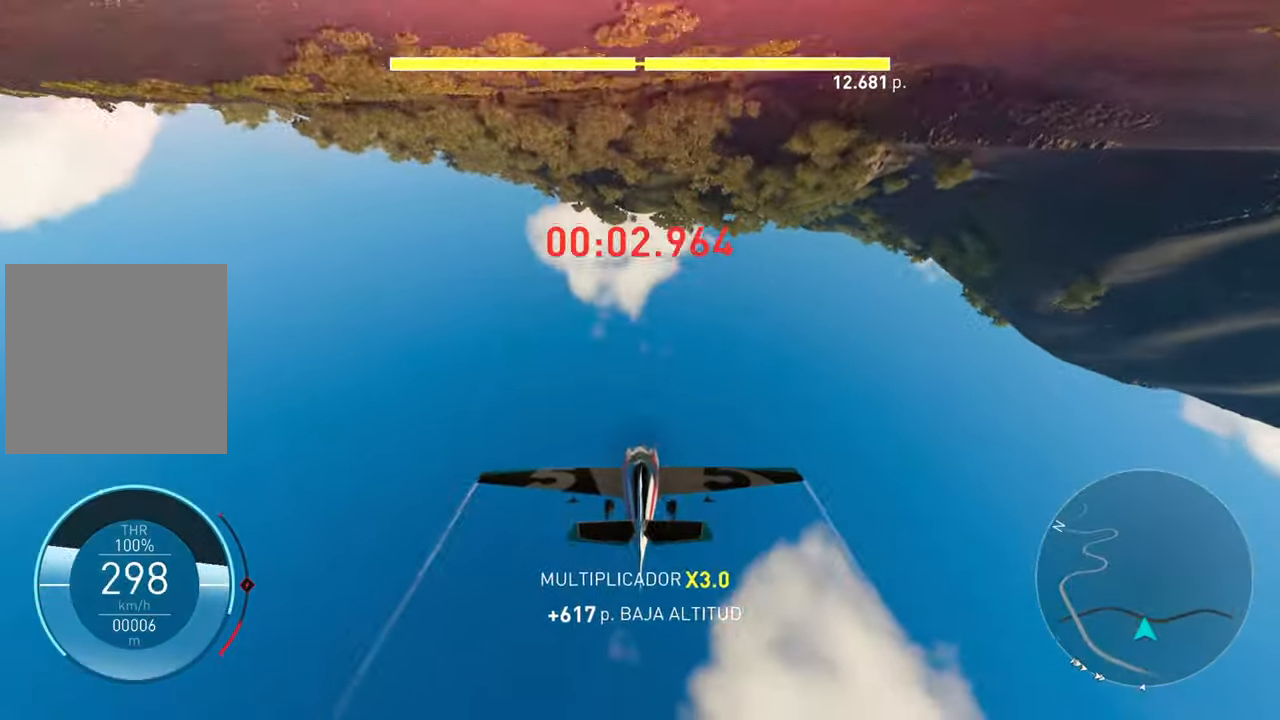
{"buttons": ["X", "R2"], "left_stick": "center", "right_stick": "center", "events": [[16, "left_stick", "down"], [50, "A", "up"], [316, "left_stick", "center"]]}
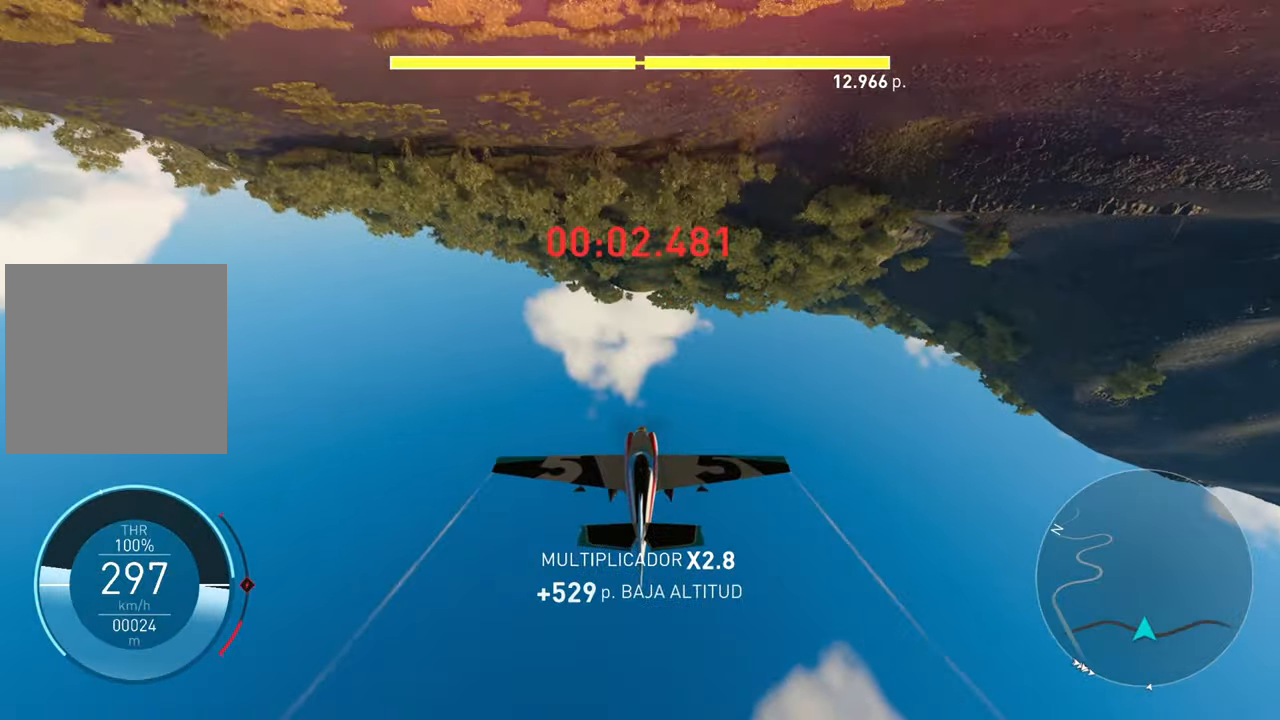
{"buttons": ["A", "X", "R2"], "left_stick": "up", "right_stick": "center", "events": [[150, "A", "down"], [450, "left_stick", "up"]]}
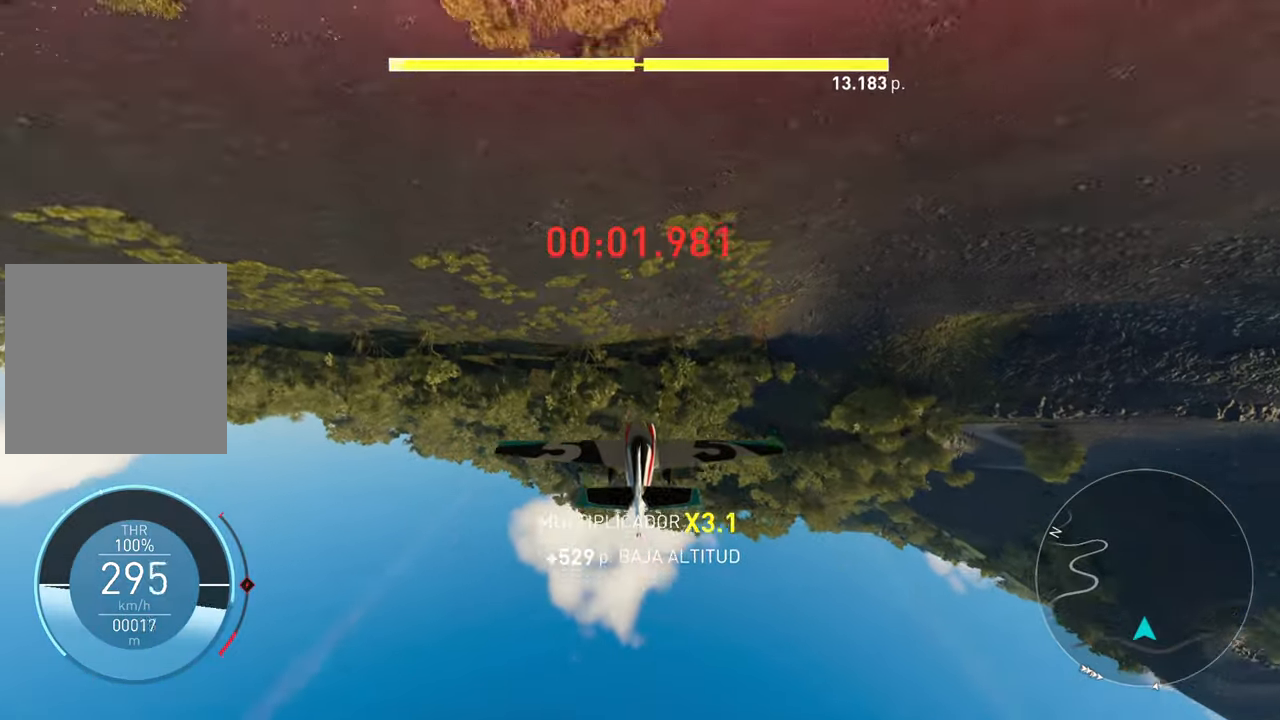
{"buttons": ["A", "X", "R2"], "left_stick": "up", "right_stick": "center", "events": [[166, "left_stick", "center"], [433, "left_stick", "up"]]}
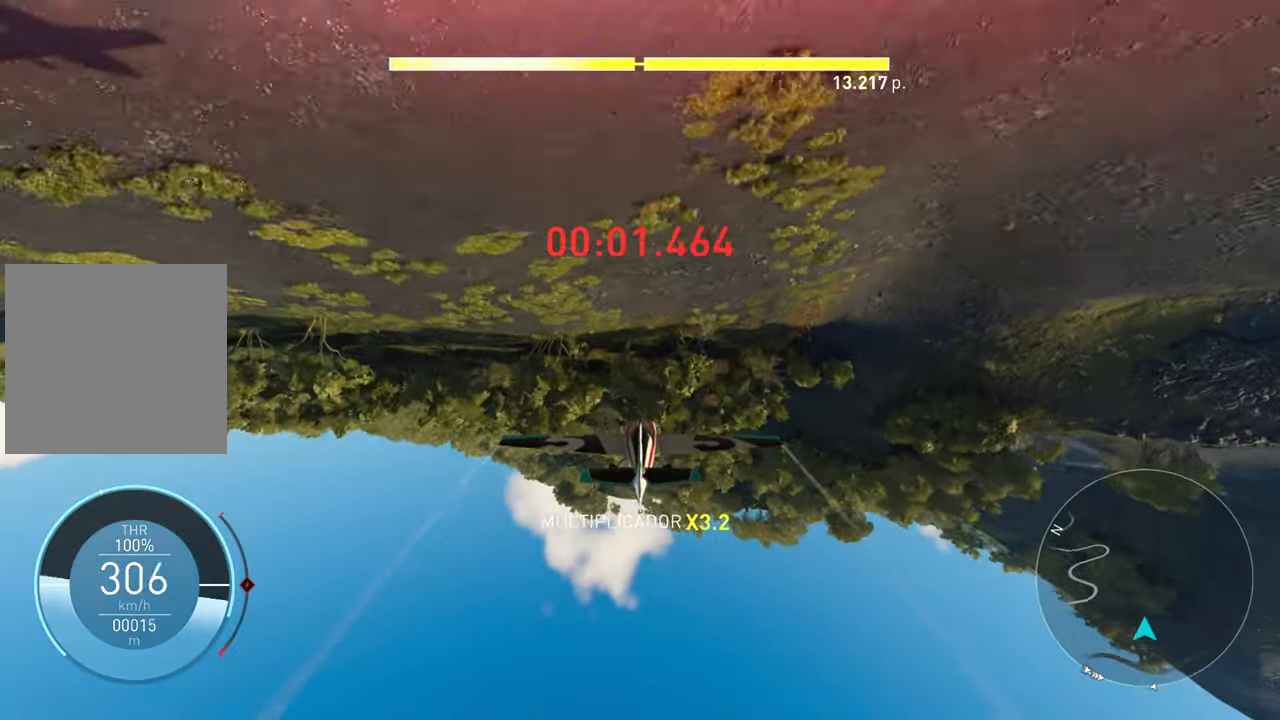
{"buttons": ["A", "X", "R2"], "left_stick": "center", "right_stick": "center", "events": [[166, "left_stick", "center"]]}
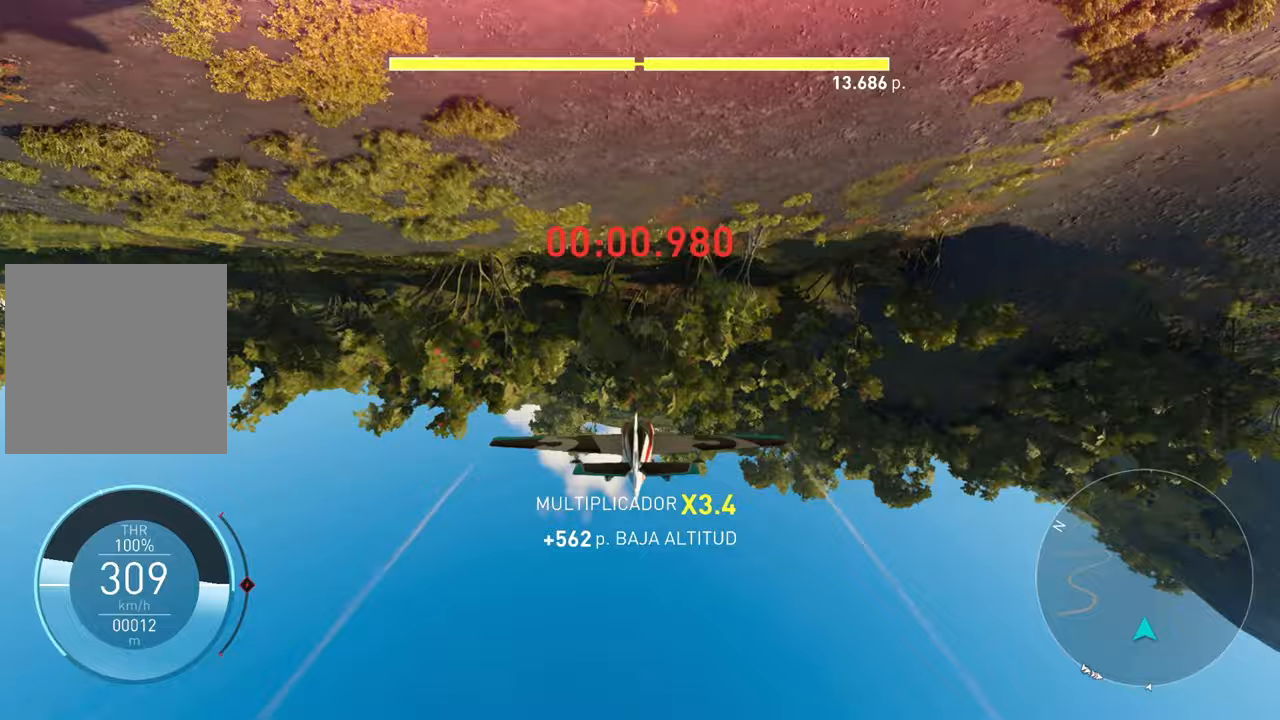
{"buttons": ["A", "X", "R2"], "left_stick": "up", "right_stick": "center", "events": [[183, "left_stick", "up"], [333, "left_stick", "center"], [467, "left_stick", "up"]]}
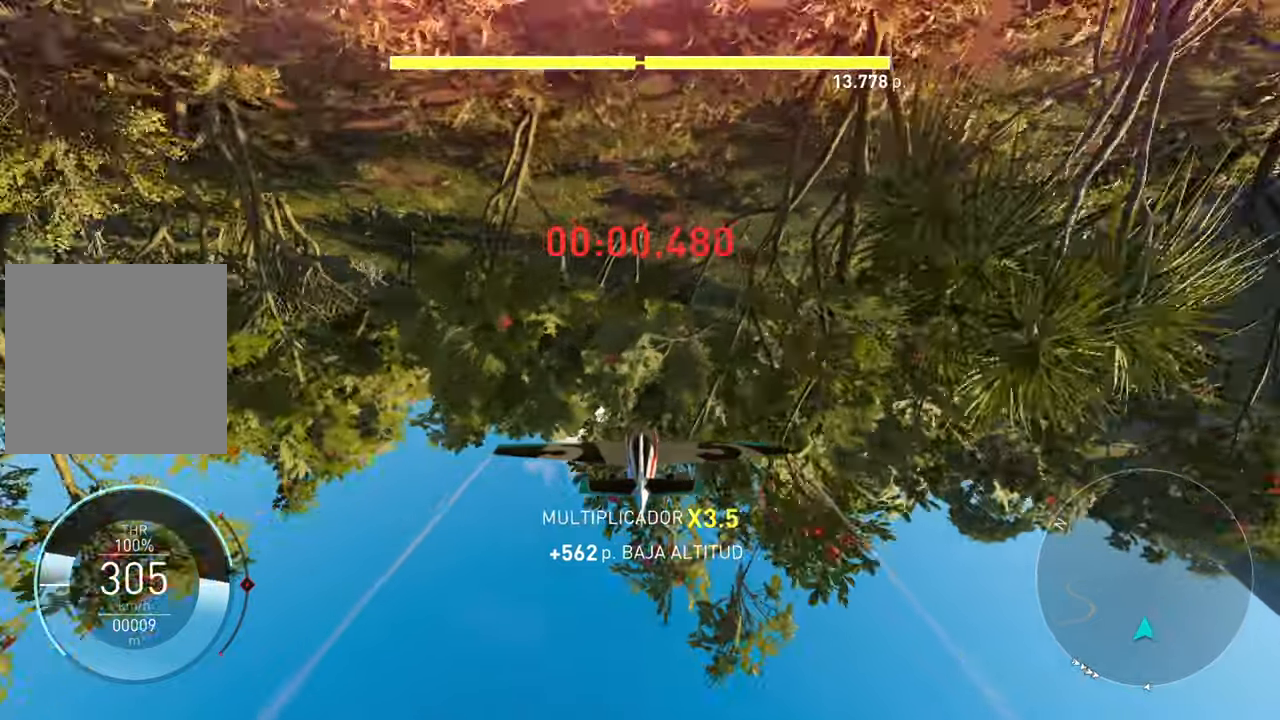
{"buttons": ["A", "X", "R2"], "left_stick": "up", "right_stick": "center", "events": [[50, "A", "up"], [117, "A", "down"], [300, "left_stick", "center"], [500, "left_stick", "up"]]}
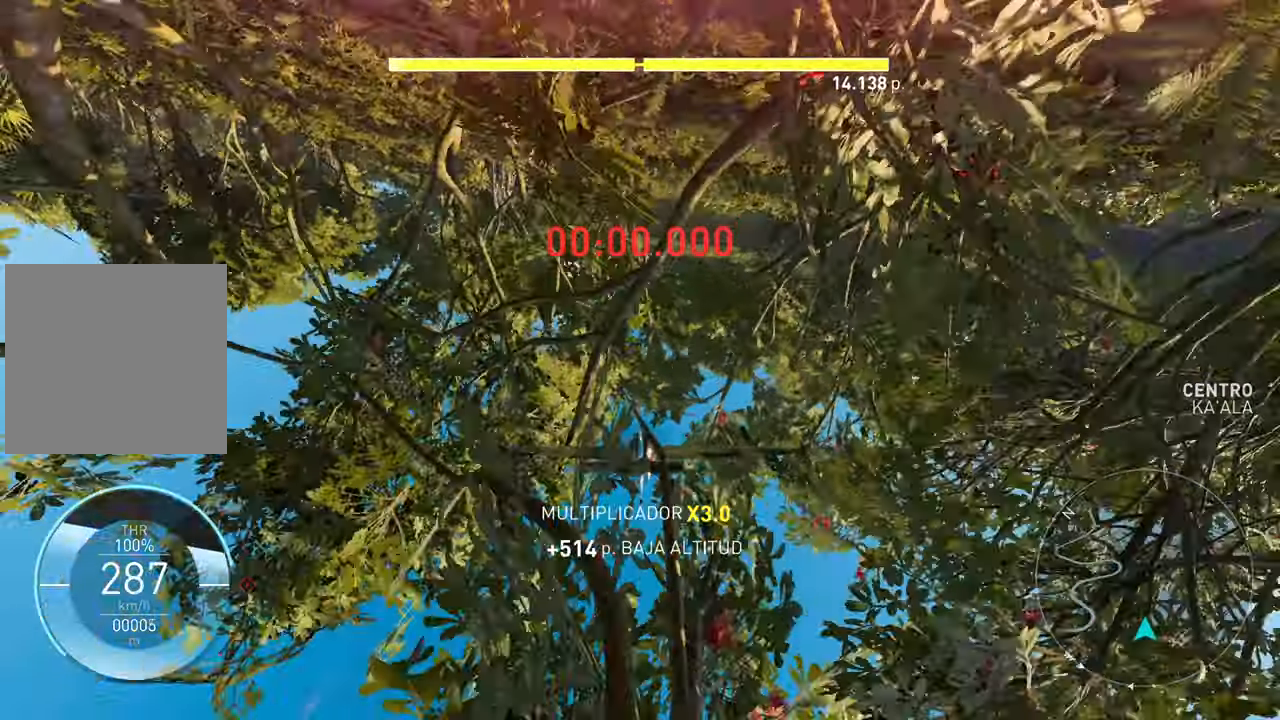
{"buttons": ["A", "X", "R2"], "left_stick": "center", "right_stick": "center", "events": [[133, "left_stick", "center"], [250, "left_stick", "down"], [467, "left_stick", "center"]]}
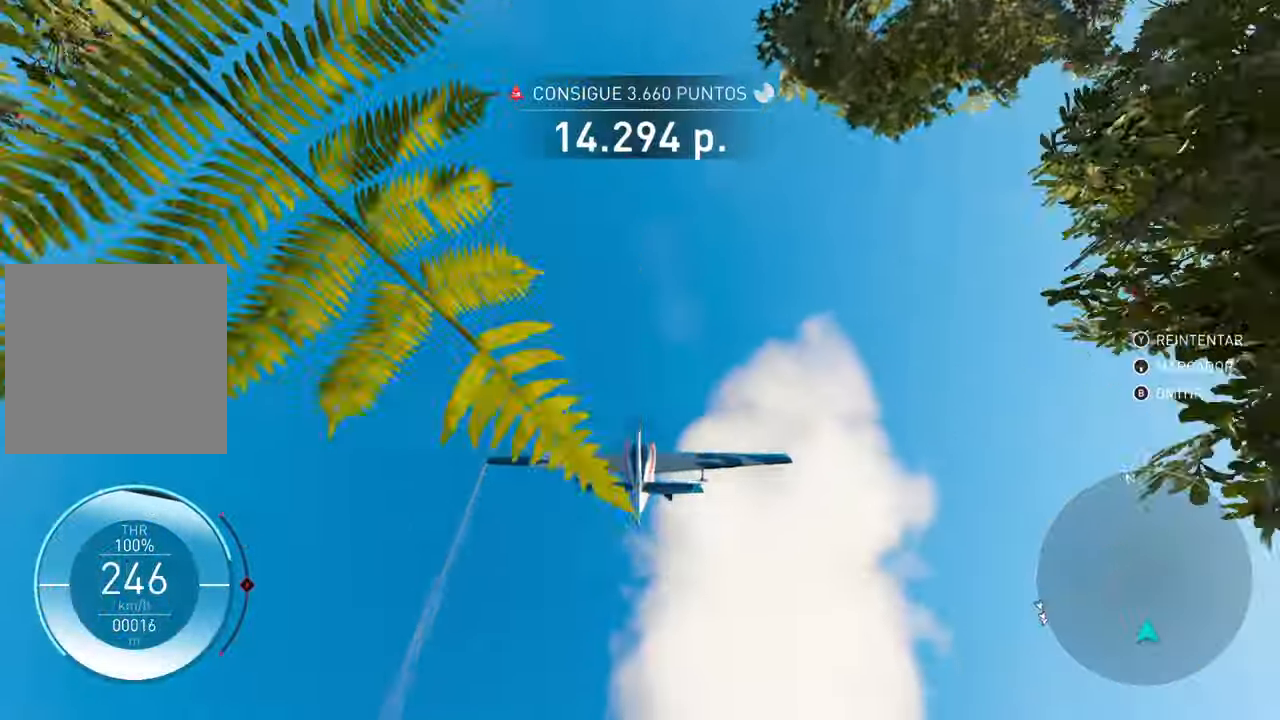
{"buttons": ["A", "X", "R2"], "left_stick": "up", "right_stick": "center", "events": [[67, "left_stick", "down"], [183, "left_stick", "center"], [233, "left_stick", "up"]]}
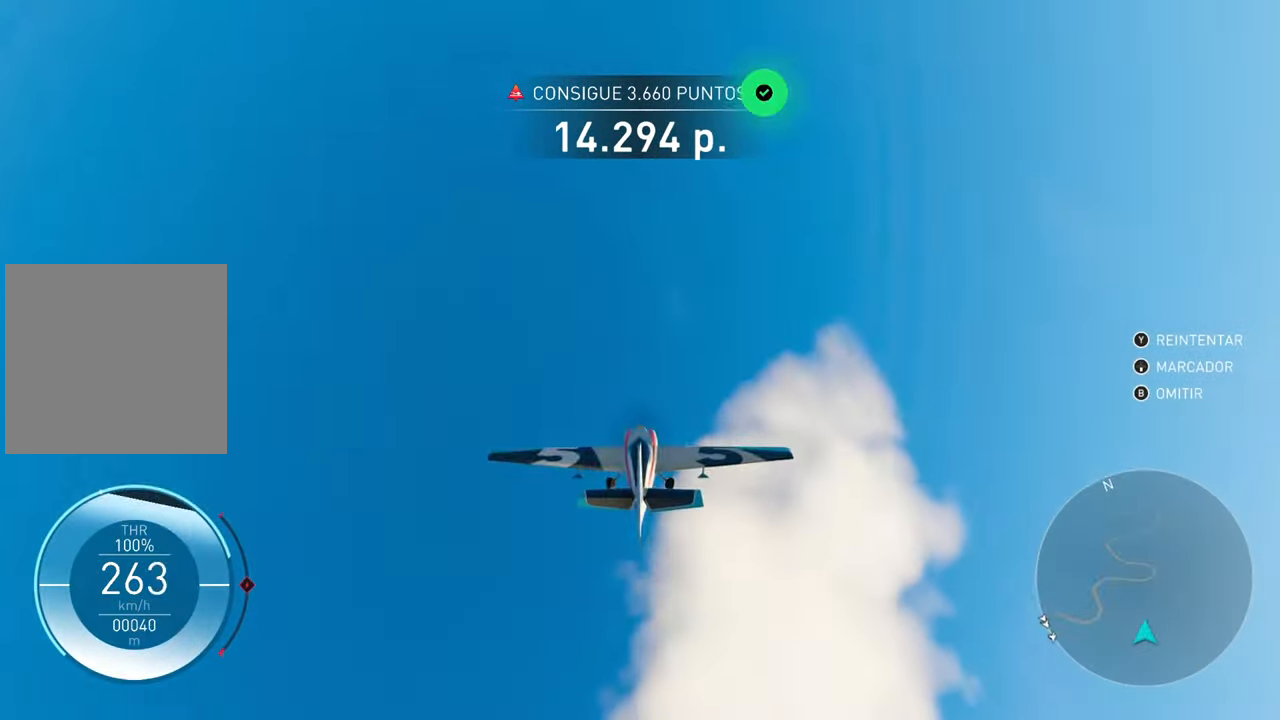
{"buttons": ["X", "R2"], "left_stick": "up", "right_stick": "center", "events": [[317, "A", "up"]]}
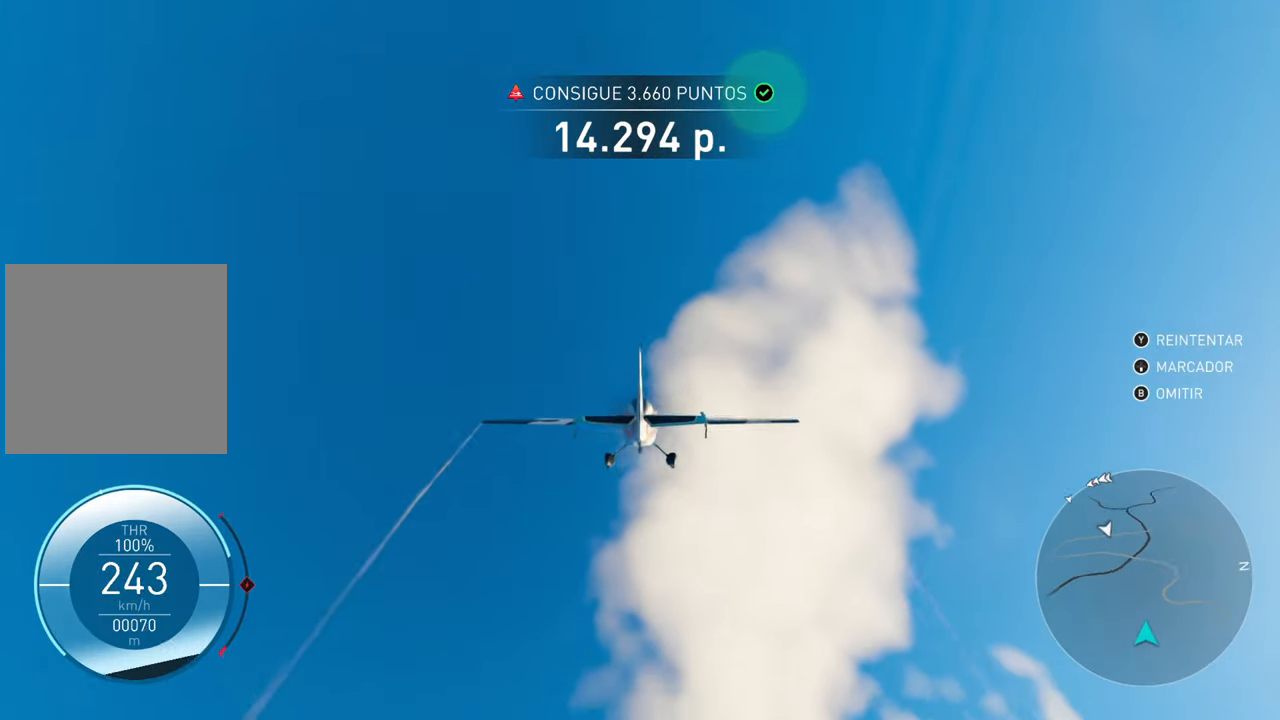
{"buttons": ["R2"], "left_stick": "center", "right_stick": "center", "events": [[133, "X", "up"], [483, "left_stick", "center"]]}
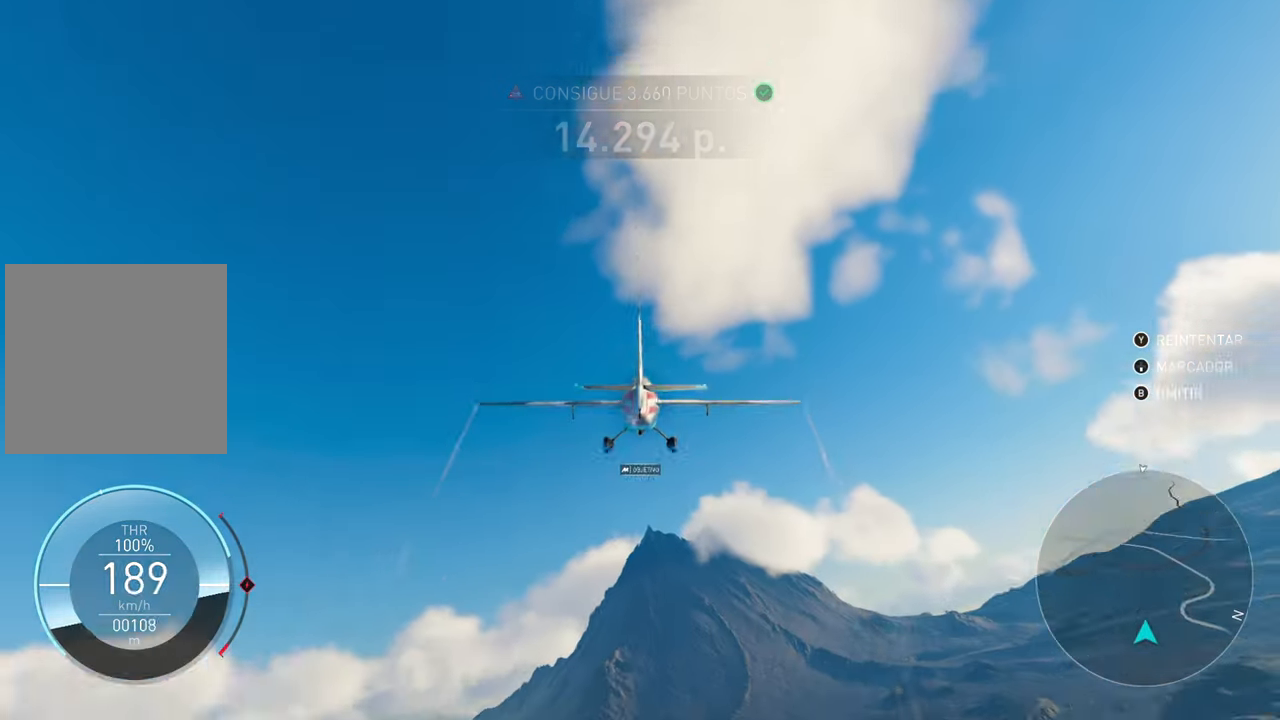
{"buttons": ["R2"], "left_stick": "center", "right_stick": "center", "events": []}
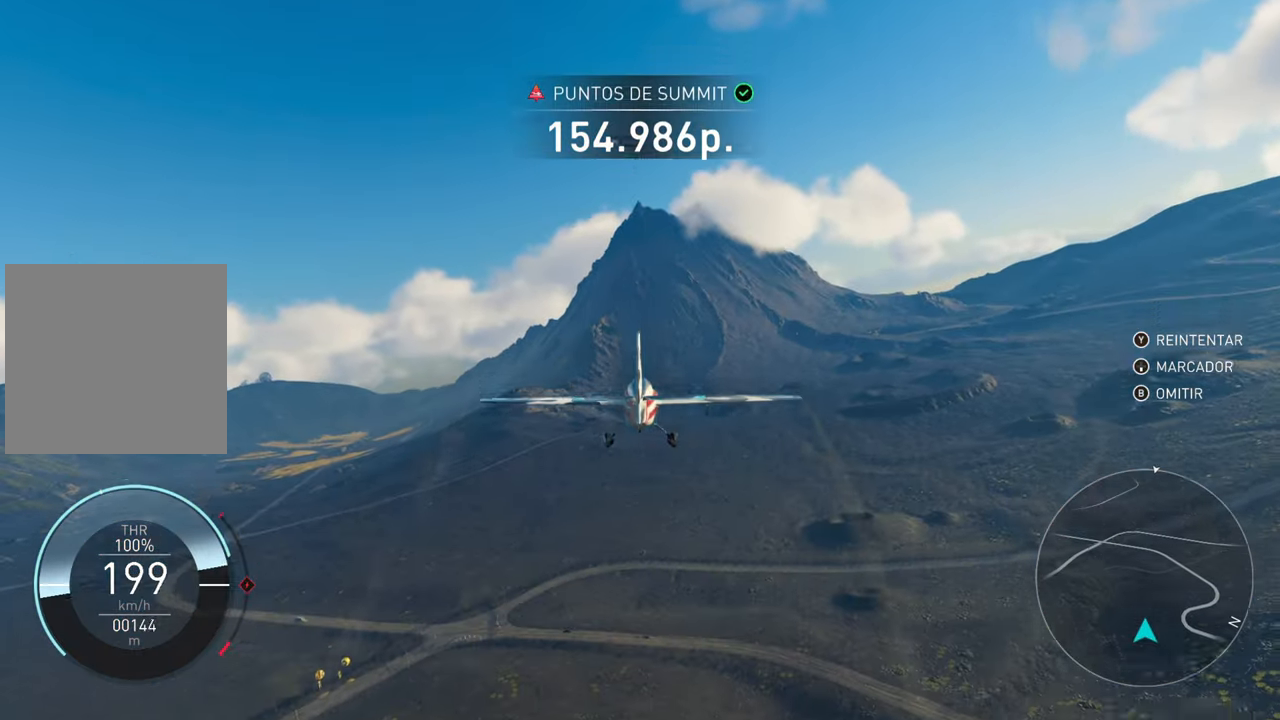
{"buttons": ["R2"], "left_stick": "up", "right_stick": "center", "events": [[467, "left_stick", "up"]]}
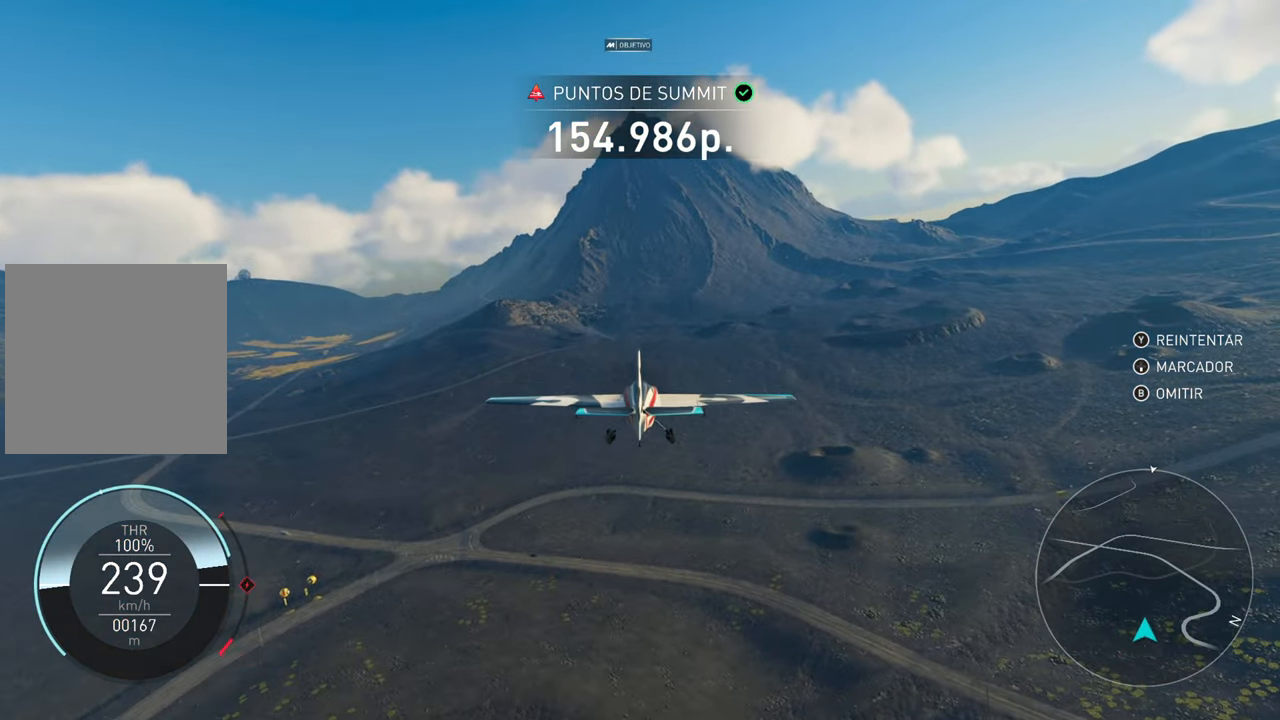
{"buttons": ["R2"], "left_stick": "center", "right_stick": "center", "events": [[150, "left_stick", "center"]]}
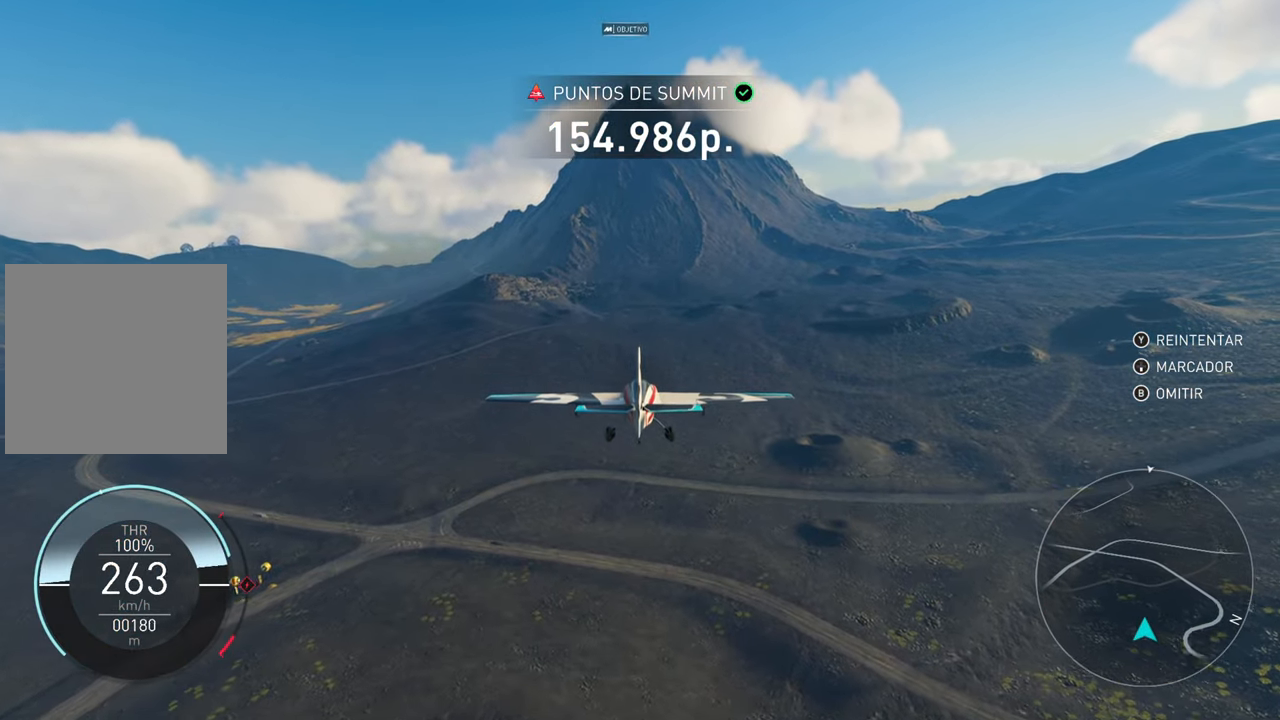
{"buttons": ["R2"], "left_stick": "center", "right_stick": "center", "events": [[167, "left_stick", "left"], [300, "left_stick", "center"]]}
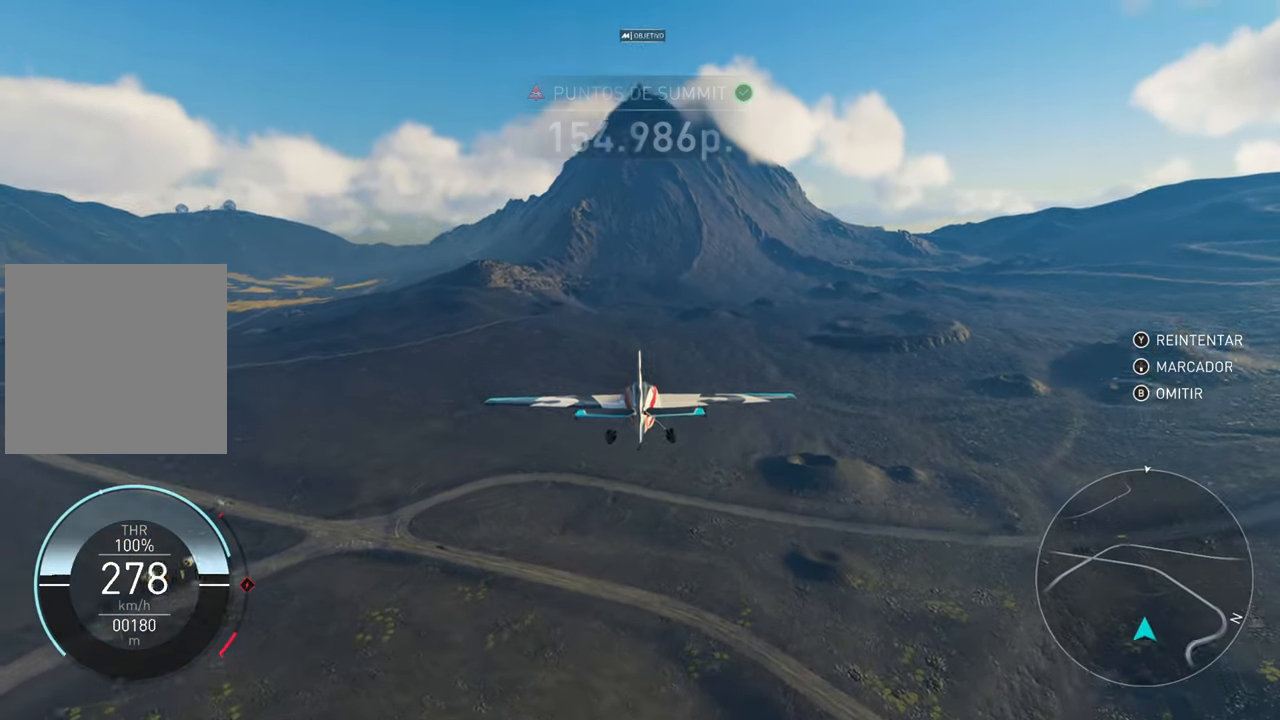
{"buttons": ["DPAD_DOWN"], "left_stick": "center", "right_stick": "center", "events": [[217, "R2", "up"], [467, "DPAD_DOWN", "down"]]}
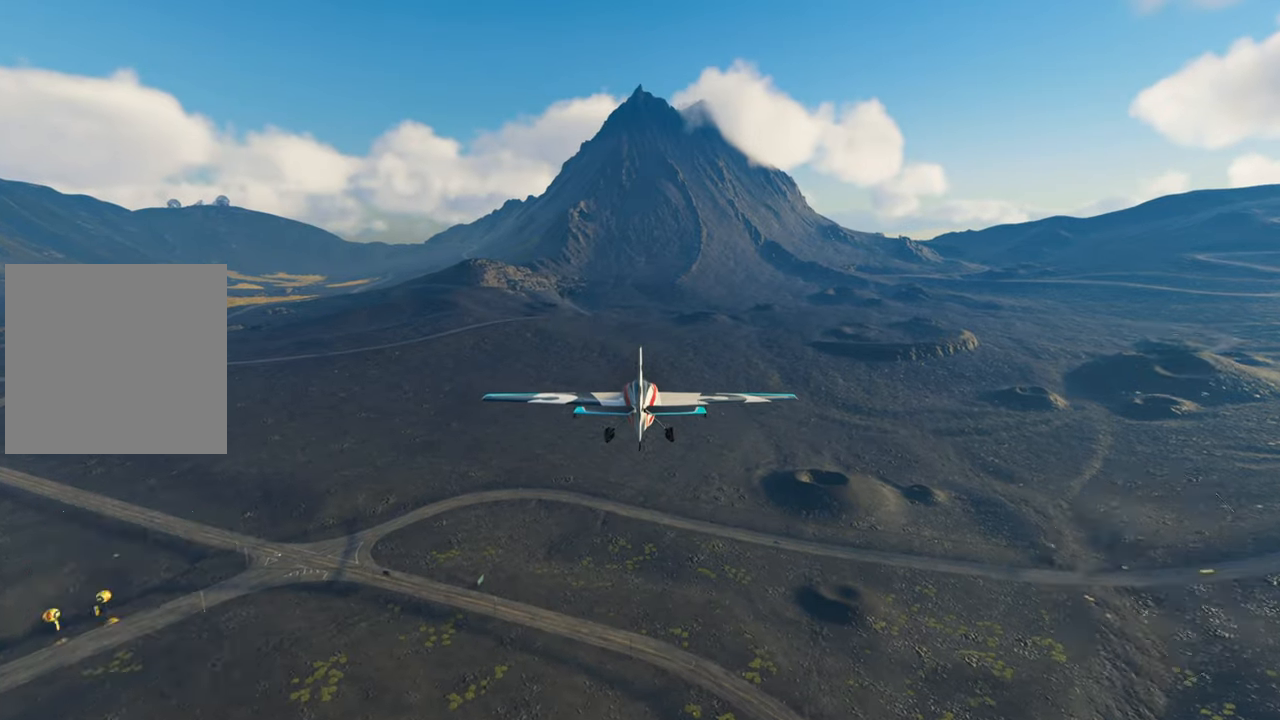
{"buttons": [], "left_stick": "center", "right_stick": "center", "events": [[134, "DPAD_DOWN", "up"]]}
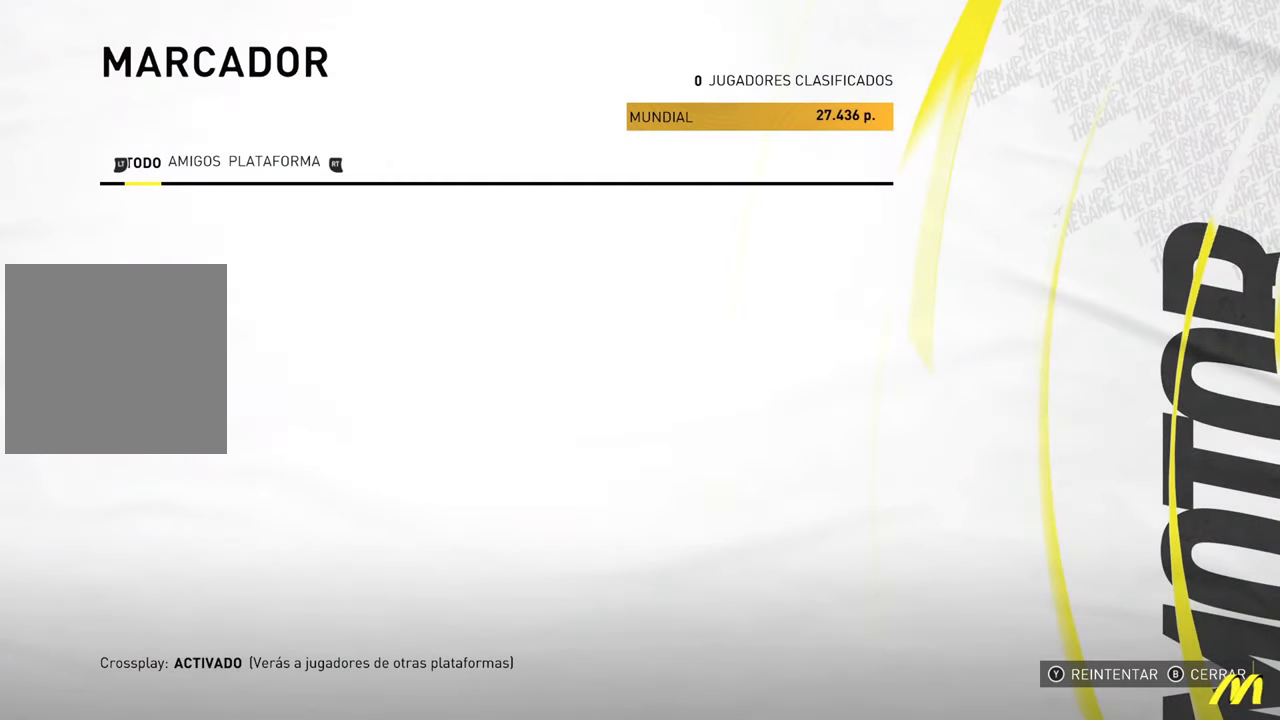
{"buttons": [], "left_stick": "center", "right_stick": "center", "events": []}
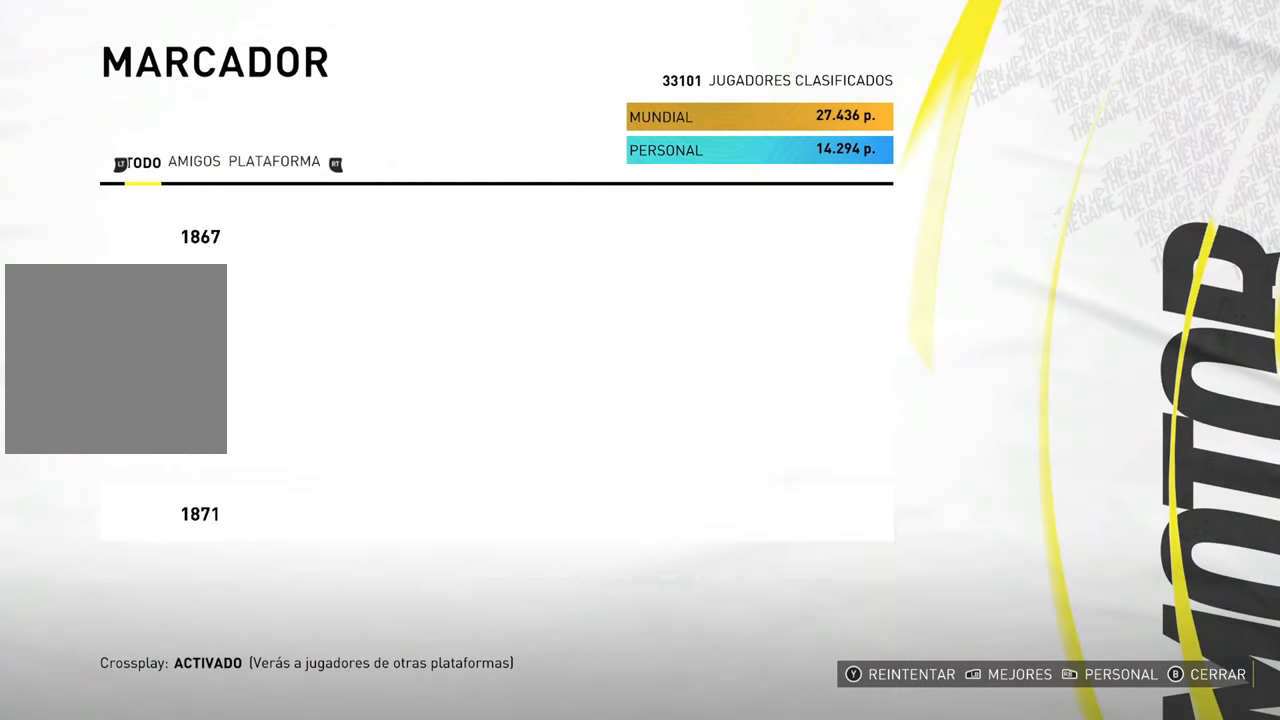
{"buttons": [], "left_stick": "center", "right_stick": "center", "events": []}